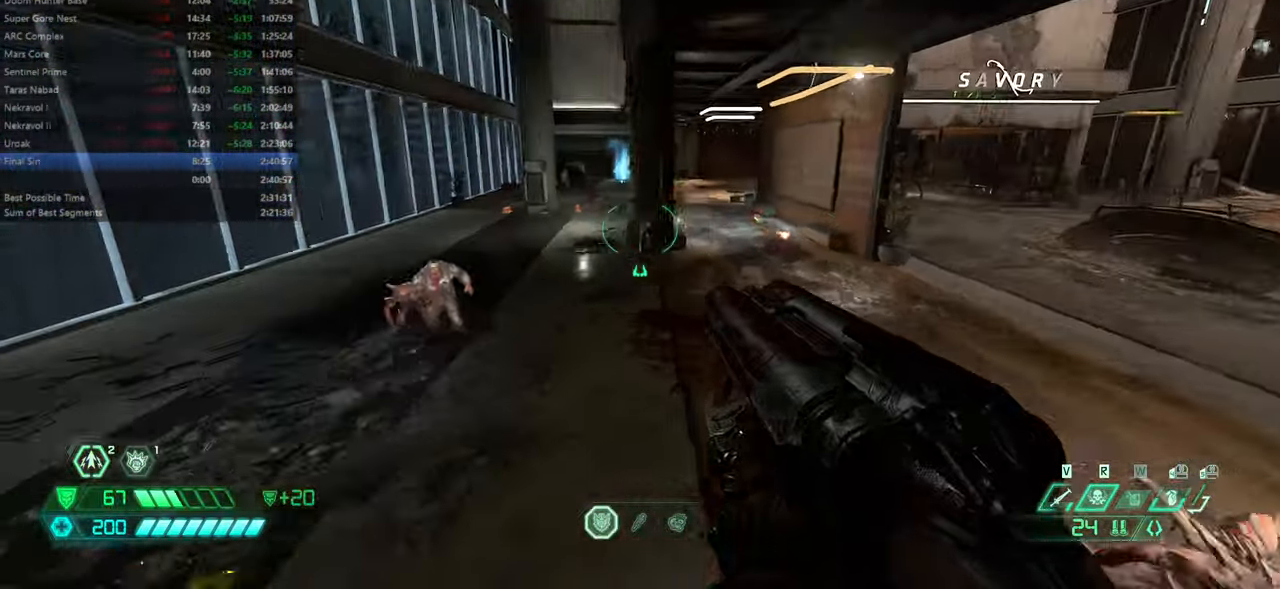
Gameplay with keyboard and mouse; each line is a JSON object with the keys and mouse buttons held at the frame after it. "events" lists presses ("down") and releases ("up") of "bfg", "bl", "bw", "cg", "crc", "cs", "csg", "dash", "fb", "fw", "hc", "jump", "l", "mel", "mod", "pr", "r", "rl", "ssg" and "mouse_wheel" between this image and that frame as [ms after this image, input, new state], when the widget could be followed in between. "mouse_wheel" = the "wheel" button of the "mouse" list. No other keys are recorded. "wheel" means that the mouse wheel is clicked or scrolled. Key names are as the overlay labels them; some are game actions (e.g. jump) rather than physical keys. Not read: mouse_move ww.
{"keys": ["l"], "mouse": [], "events": [[100, "dash", "down"], [300, "dash", "up"]]}
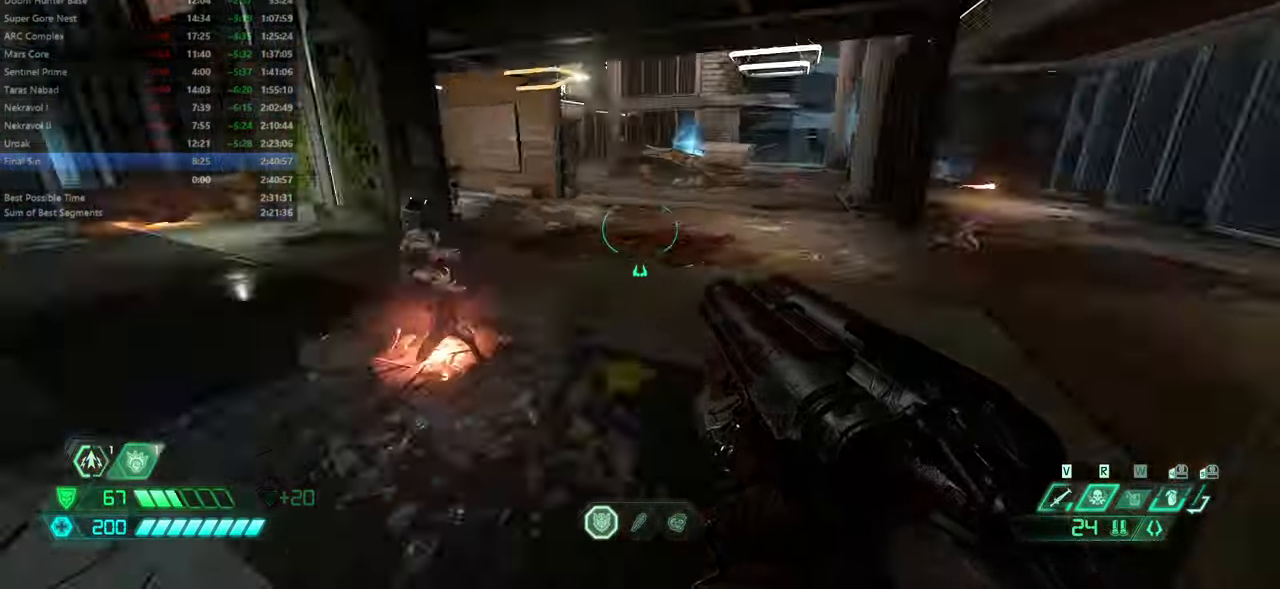
{"keys": ["bw", "jump", "l"], "mouse": [], "events": [[300, "bw", "down"], [499, "jump", "down"]]}
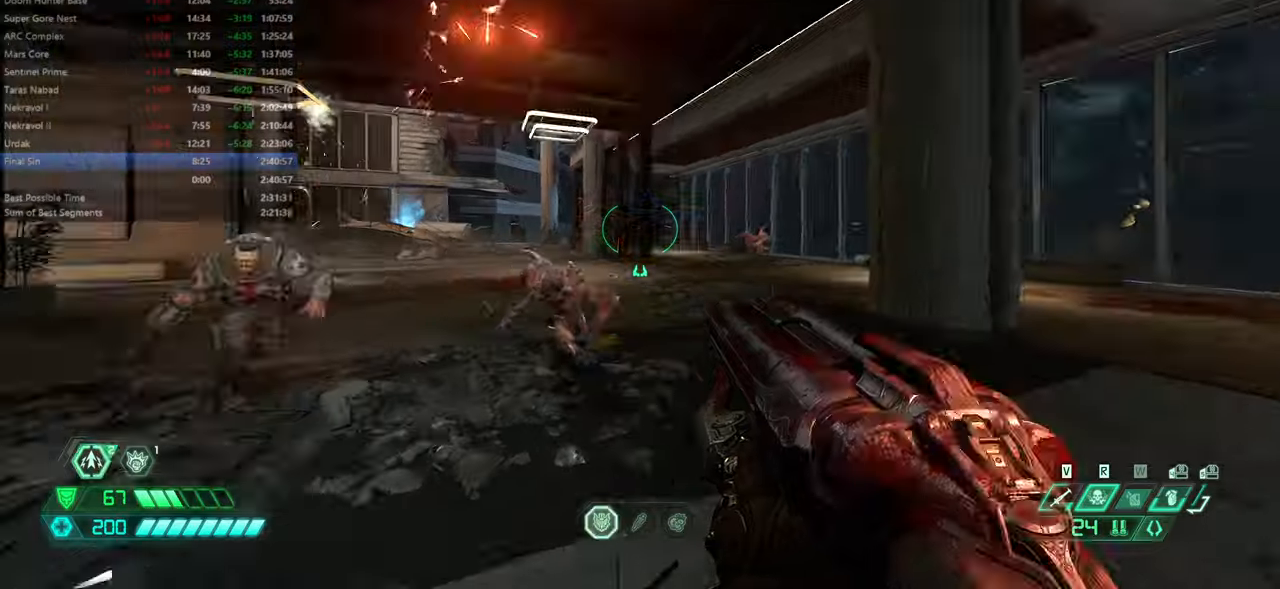
{"keys": ["bw", "l"], "mouse": [], "events": [[66, "jump", "up"], [233, "jump", "down"], [400, "jump", "up"]]}
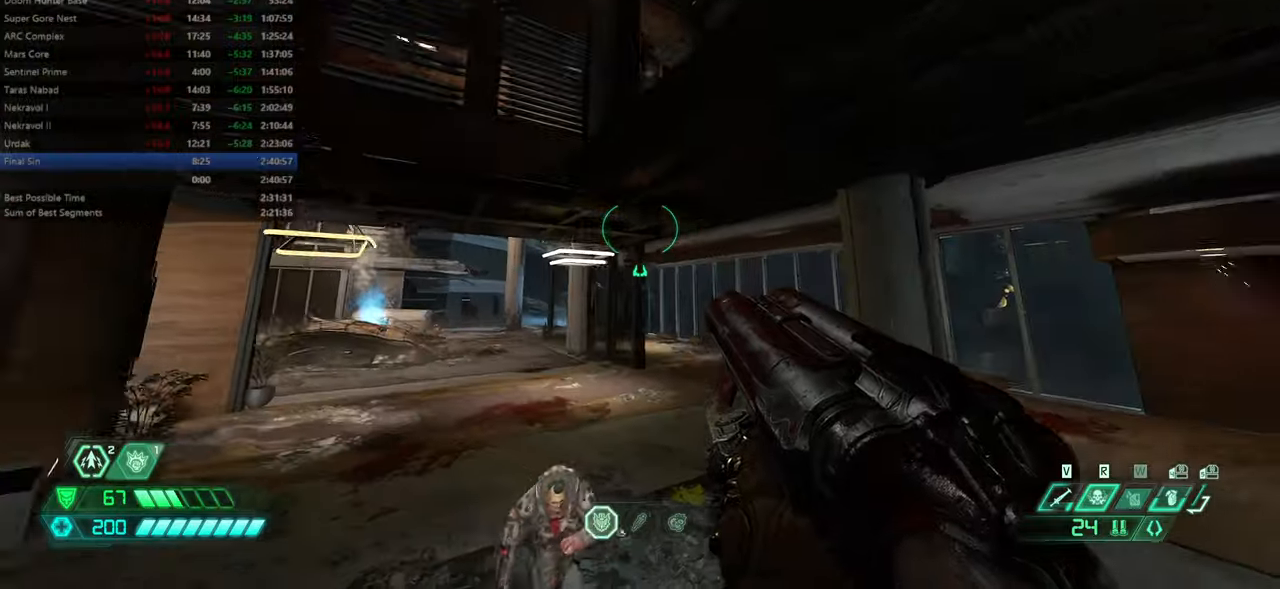
{"keys": ["bw", "l"], "mouse": [], "events": []}
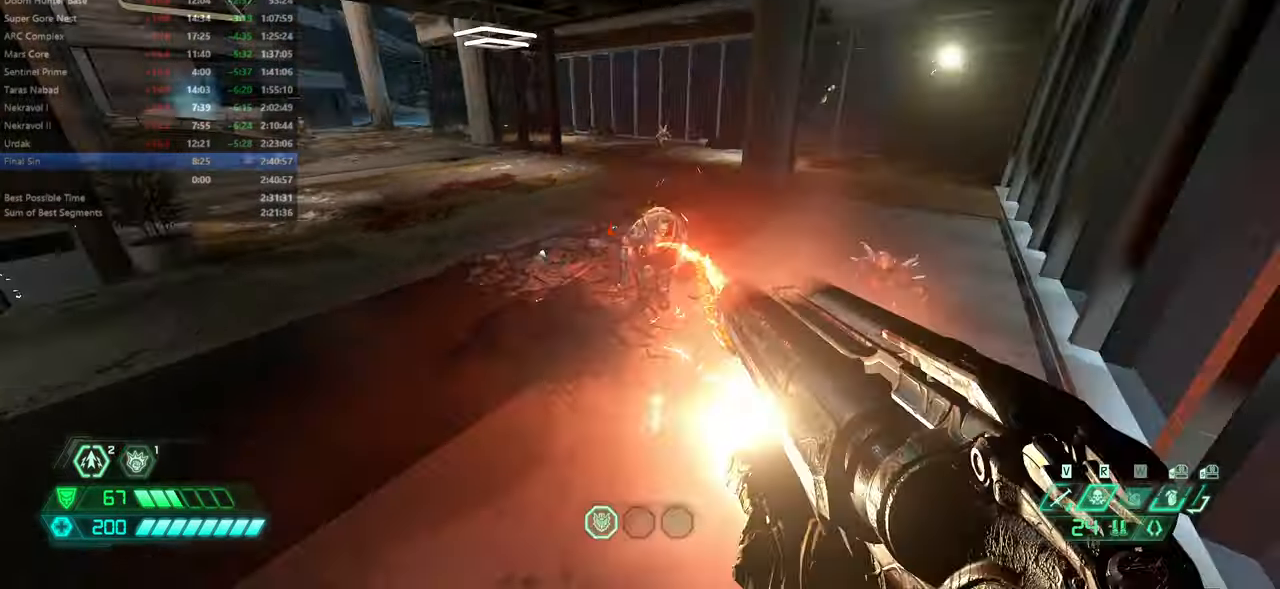
{"keys": ["bw", "jump"], "mouse": [], "events": [[100, "l", "up"], [233, "jump", "down"]]}
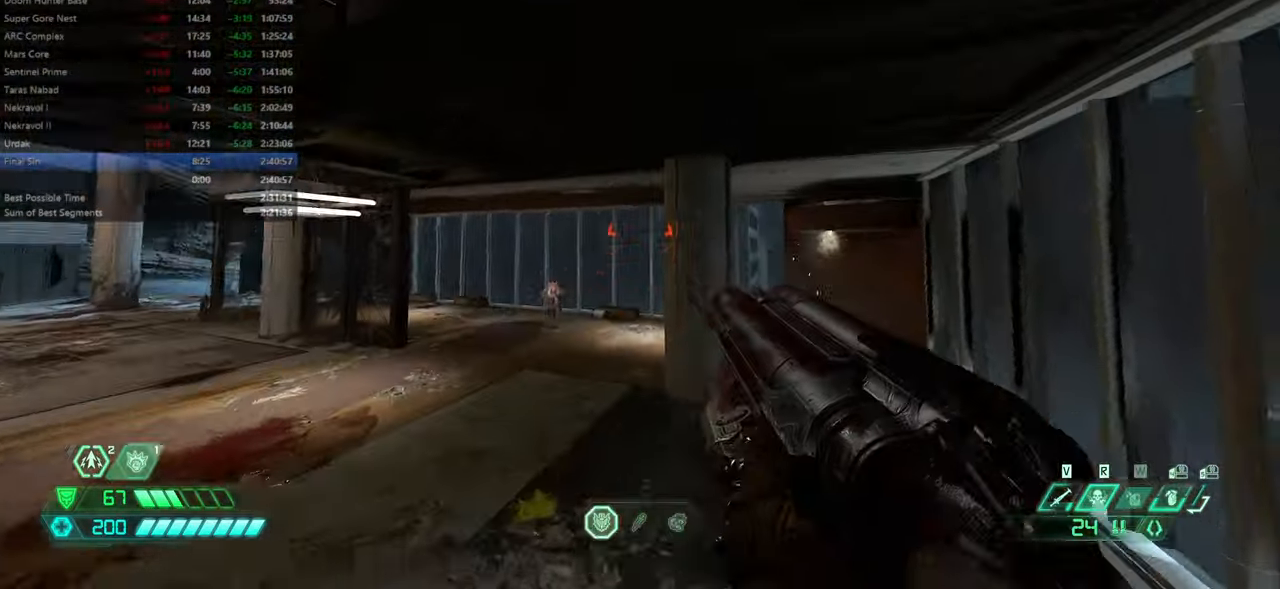
{"keys": ["bw", "l"], "mouse": [], "events": [[100, "jump", "up"], [466, "l", "down"]]}
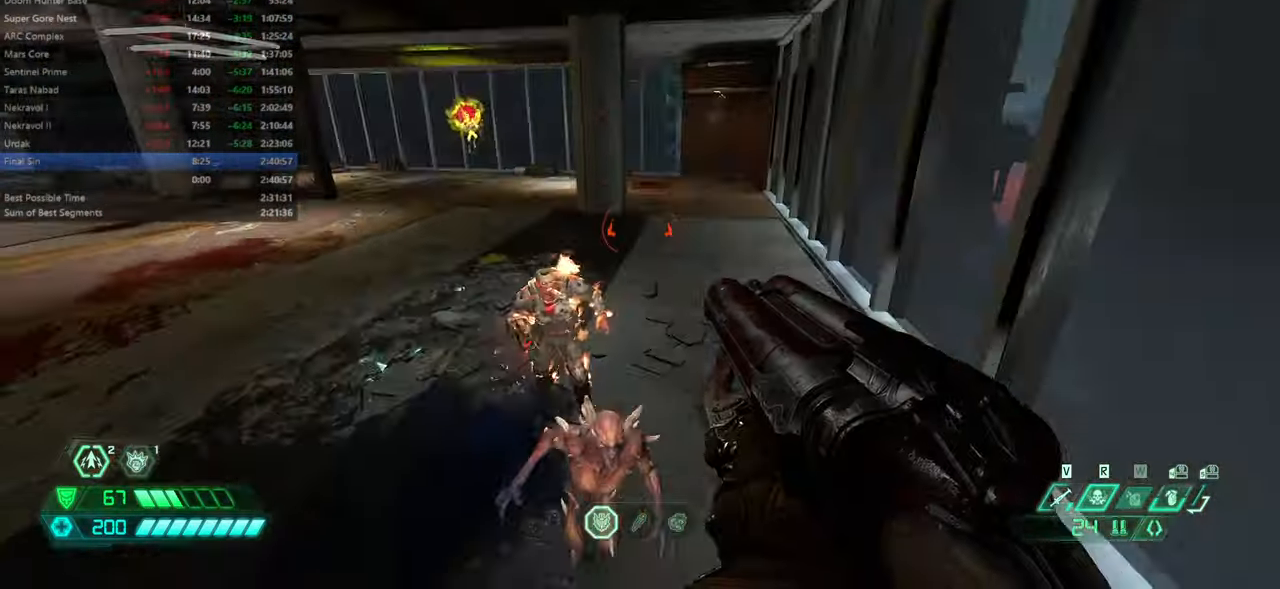
{"keys": ["bw", "ssg"], "mouse": [], "events": [[300, "l", "up"], [500, "ssg", "down"]]}
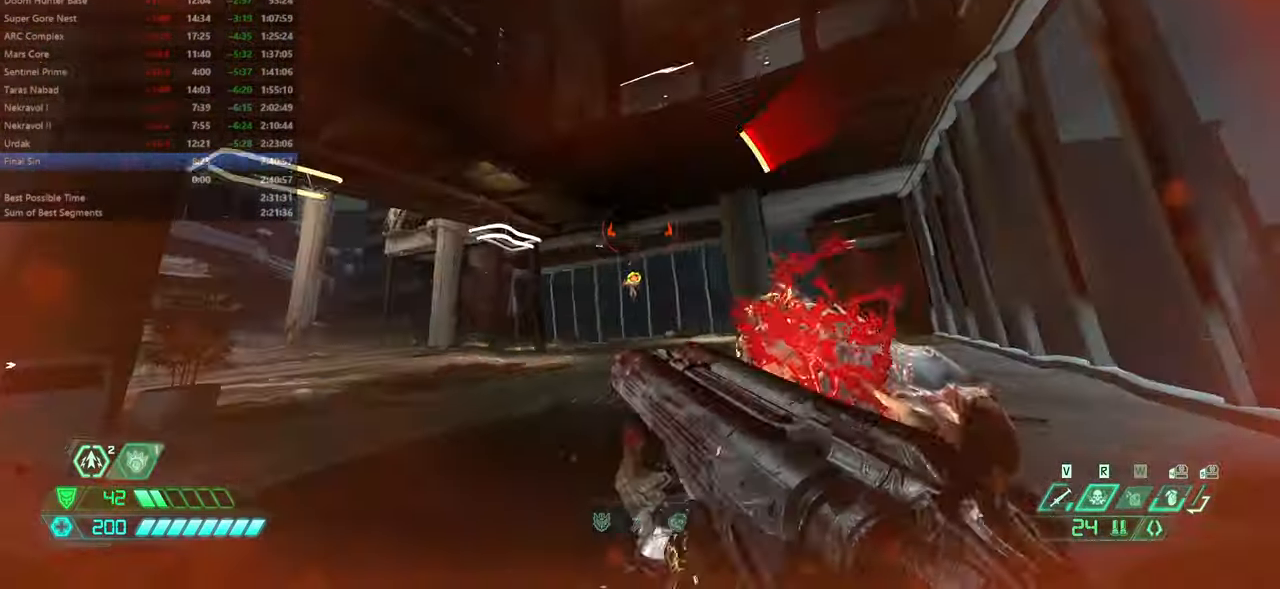
{"keys": ["bw", "l"], "mouse": [], "events": [[33, "ssg", "up"], [233, "l", "down"]]}
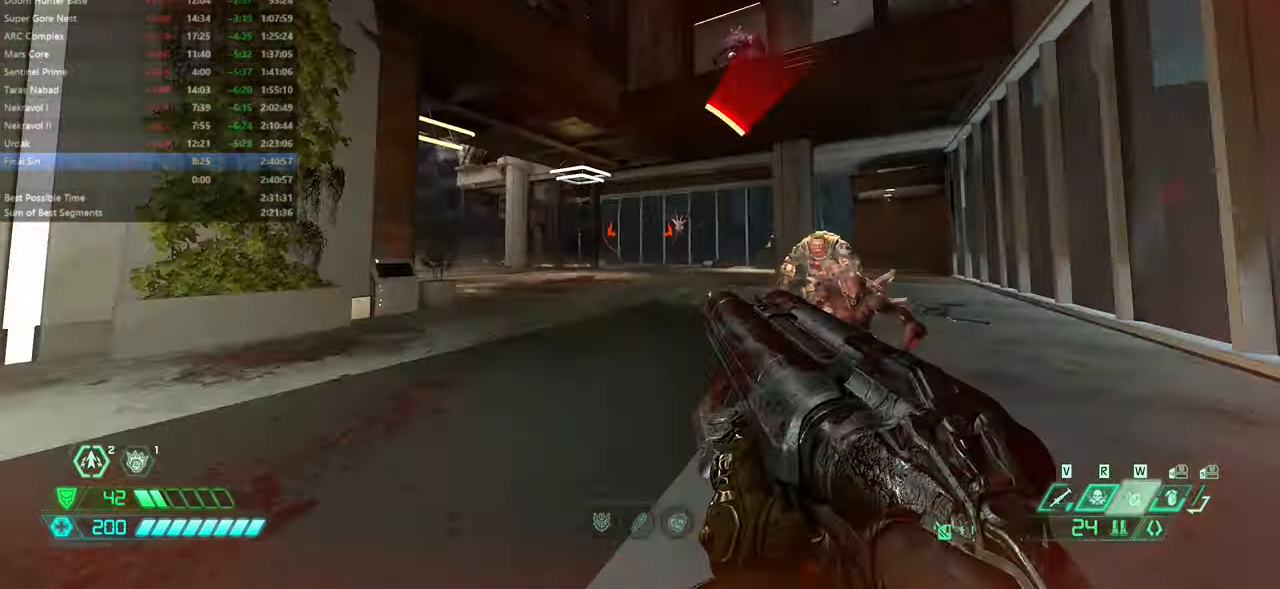
{"keys": ["r"], "mouse": [], "events": [[100, "l", "up"], [400, "r", "down"], [466, "bw", "up"]]}
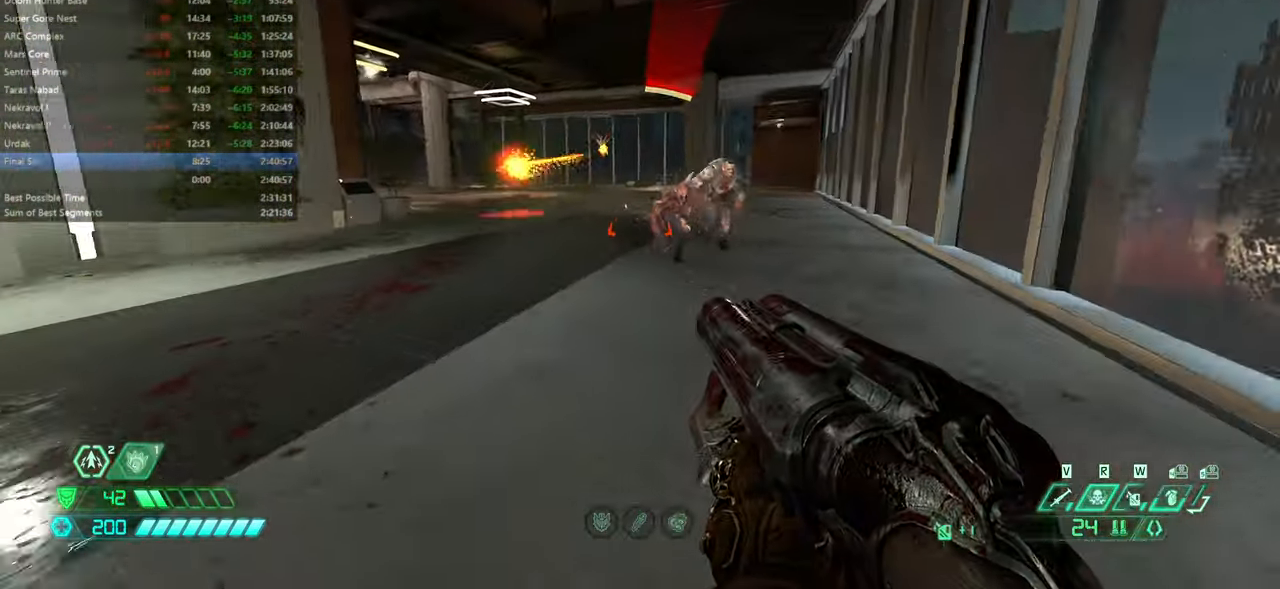
{"keys": ["fw"], "mouse": [], "events": [[66, "fw", "down"], [66, "jump", "down"], [66, "r", "up"], [166, "jump", "up"], [266, "jump", "down"], [433, "jump", "up"]]}
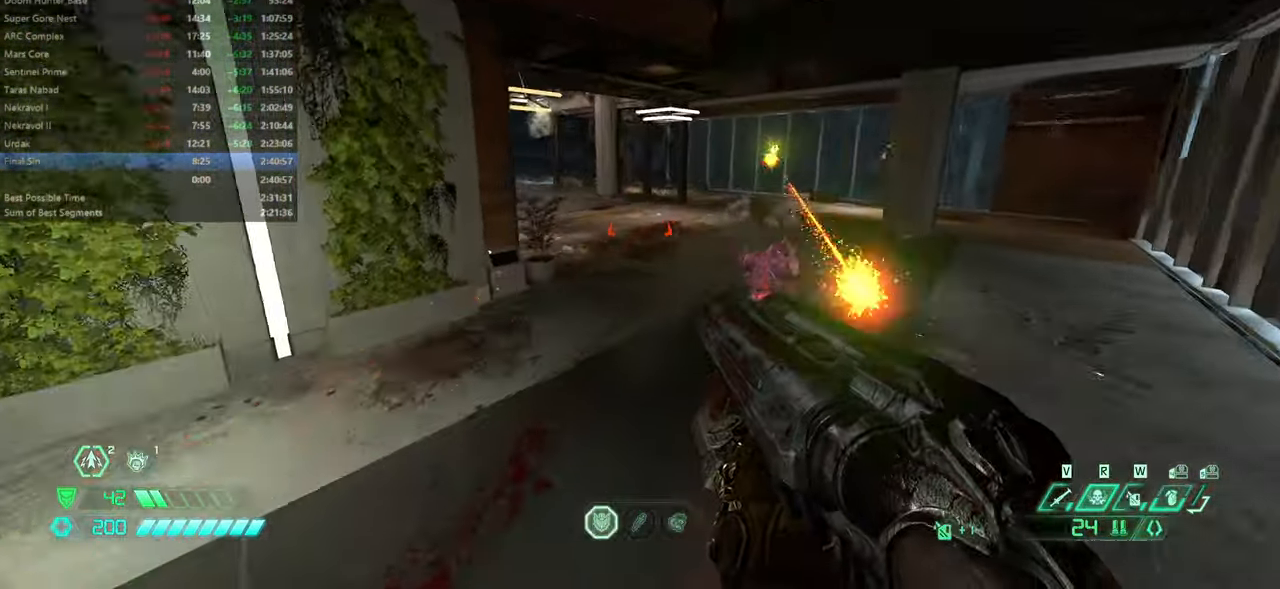
{"keys": ["fw"], "mouse": [], "events": [[33, "dash", "down"], [133, "dash", "up"], [366, "mel", "down"], [466, "mel", "up"]]}
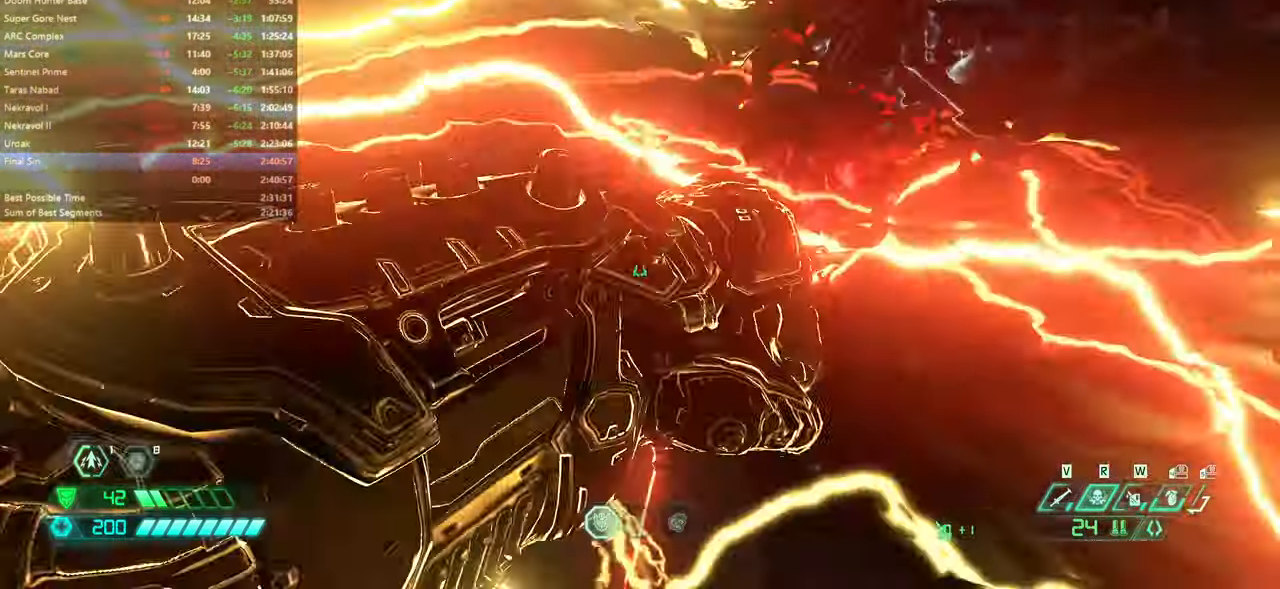
{"keys": ["fw"], "mouse": []}
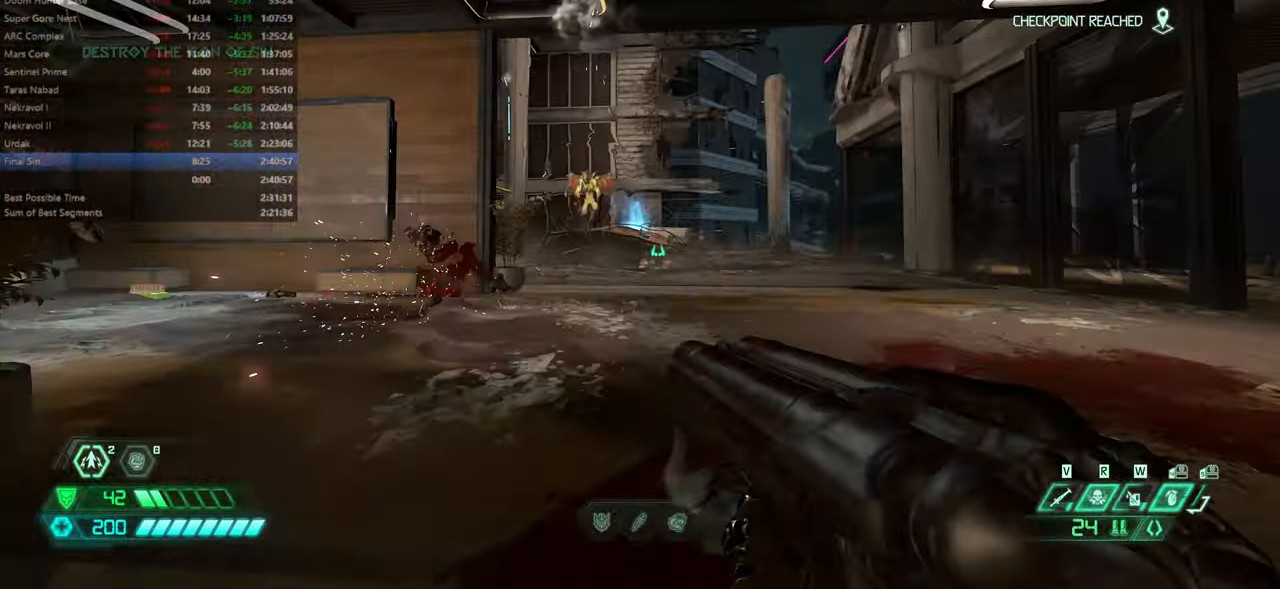
{"keys": ["cs", "fw"], "mouse": [], "events": [[199, "dash", "down"], [366, "dash", "up"], [433, "cs", "down"]]}
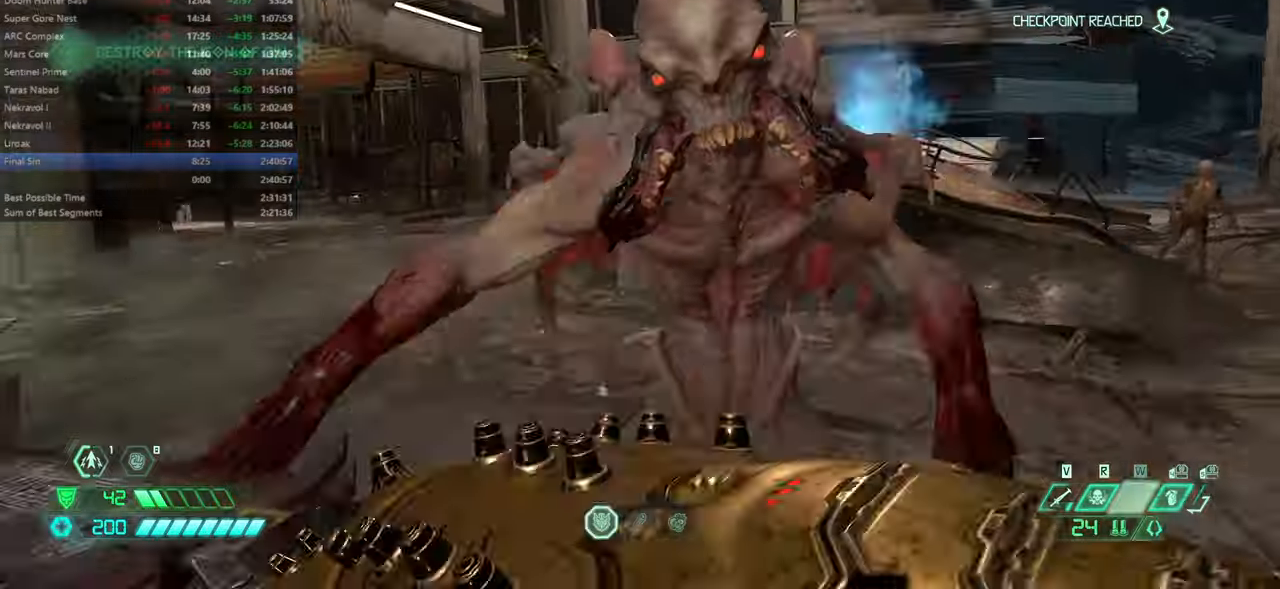
{"keys": ["fw", "r"], "mouse": [], "events": [[34, "cs", "up"], [434, "r", "down"]]}
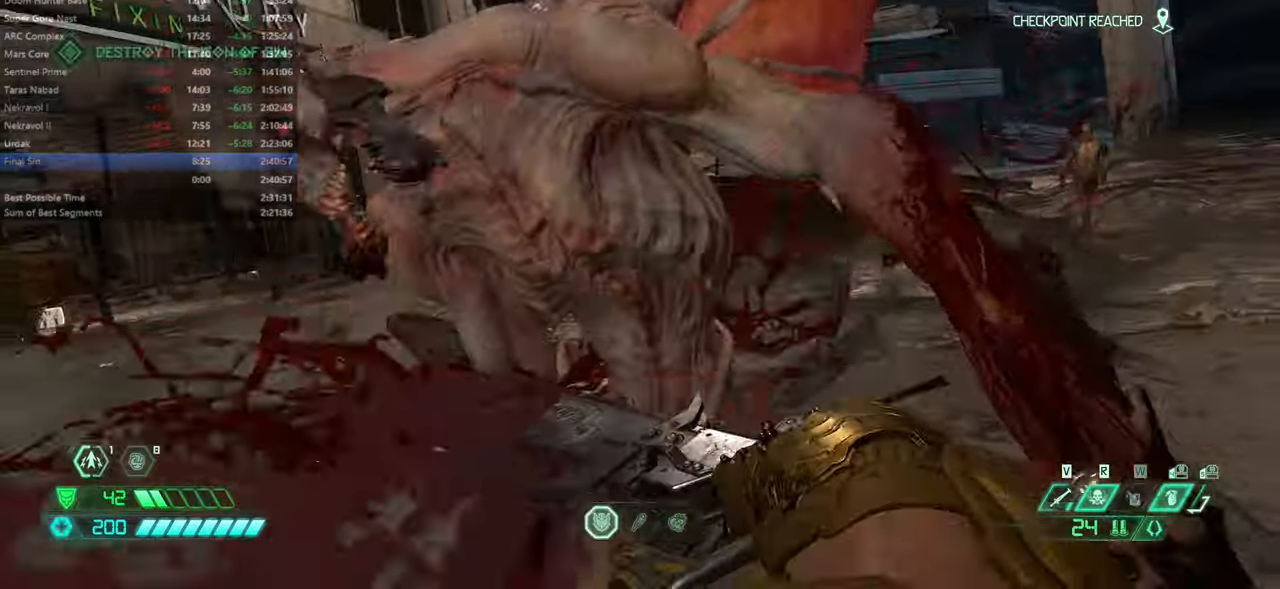
{"keys": ["fw", "r"], "mouse": [], "events": [[100, "r", "up"], [234, "r", "down"]]}
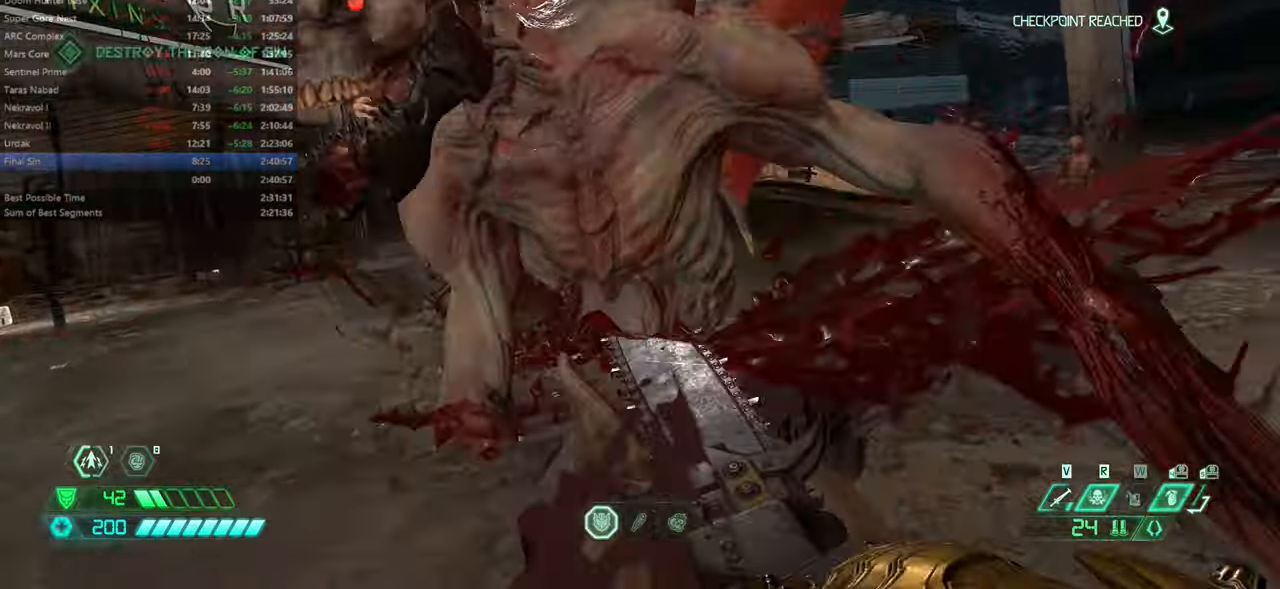
{"keys": ["fw"], "mouse": [], "events": [[67, "r", "up"]]}
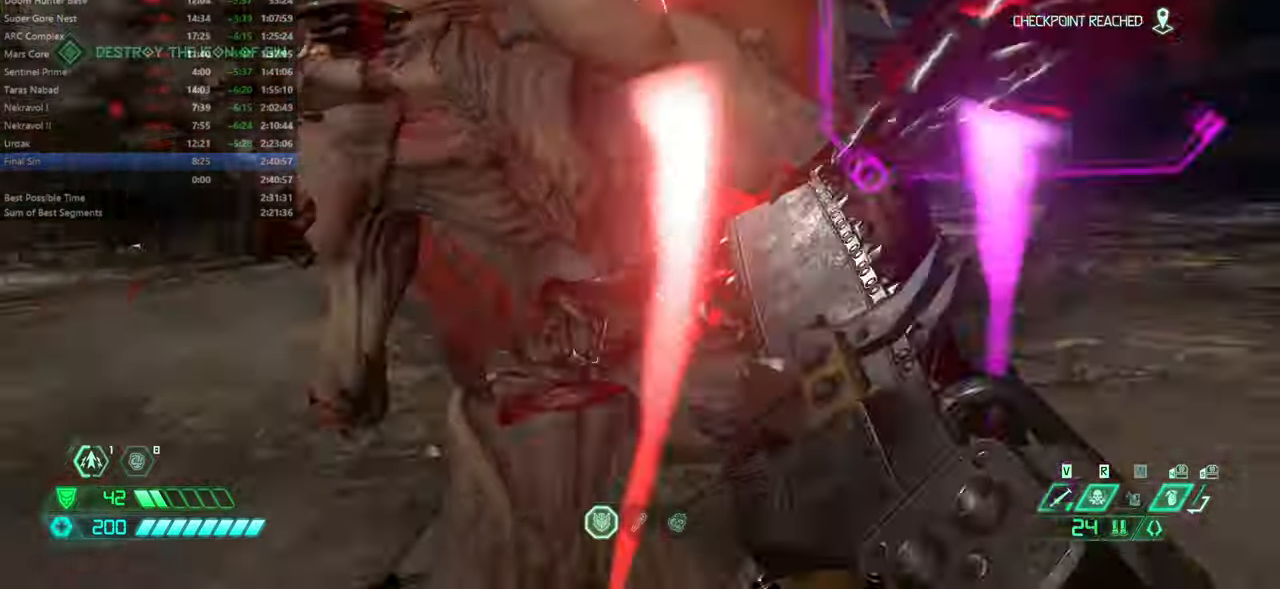
{"keys": ["fw"], "mouse": [], "events": [[134, "r", "down"], [234, "r", "up"]]}
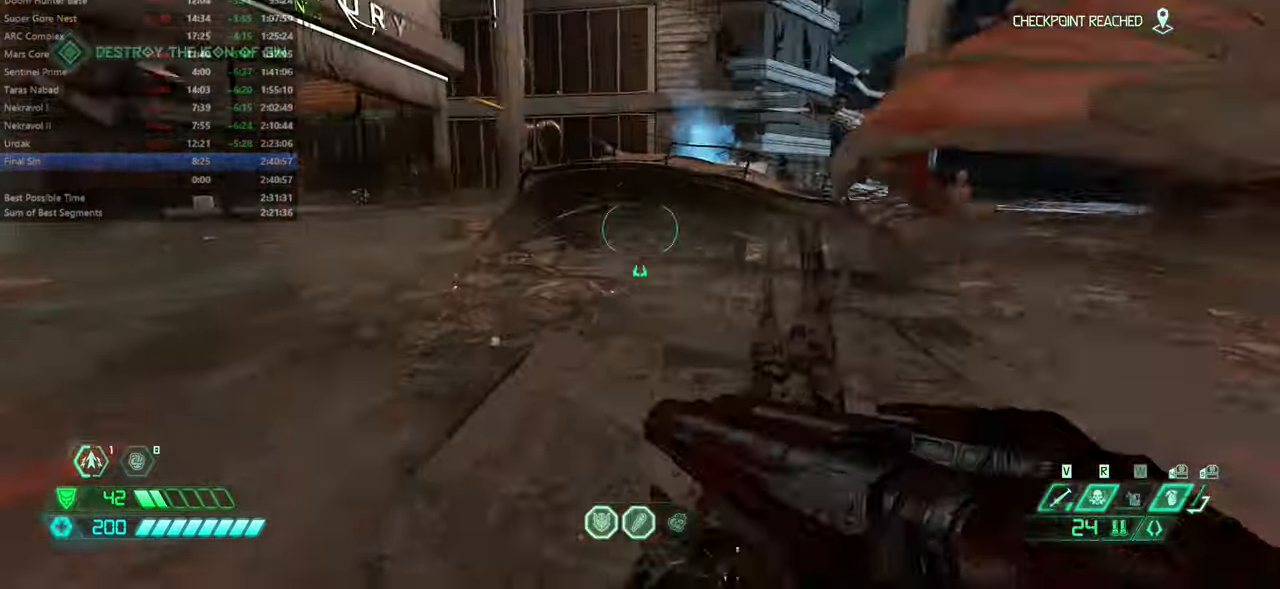
{"keys": ["fw"], "mouse": [], "events": [[67, "jump", "down"], [200, "jump", "up"], [334, "jump", "down"], [434, "jump", "up"]]}
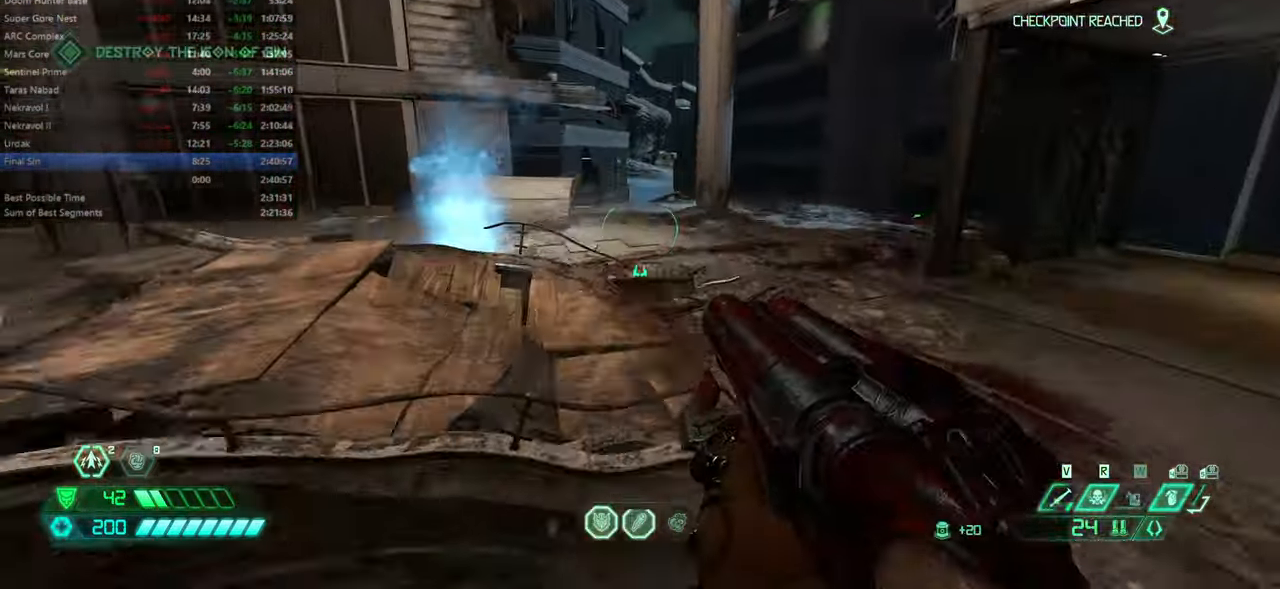
{"keys": ["fw"], "mouse": [], "events": [[134, "bl", "down"], [200, "bl", "up"]]}
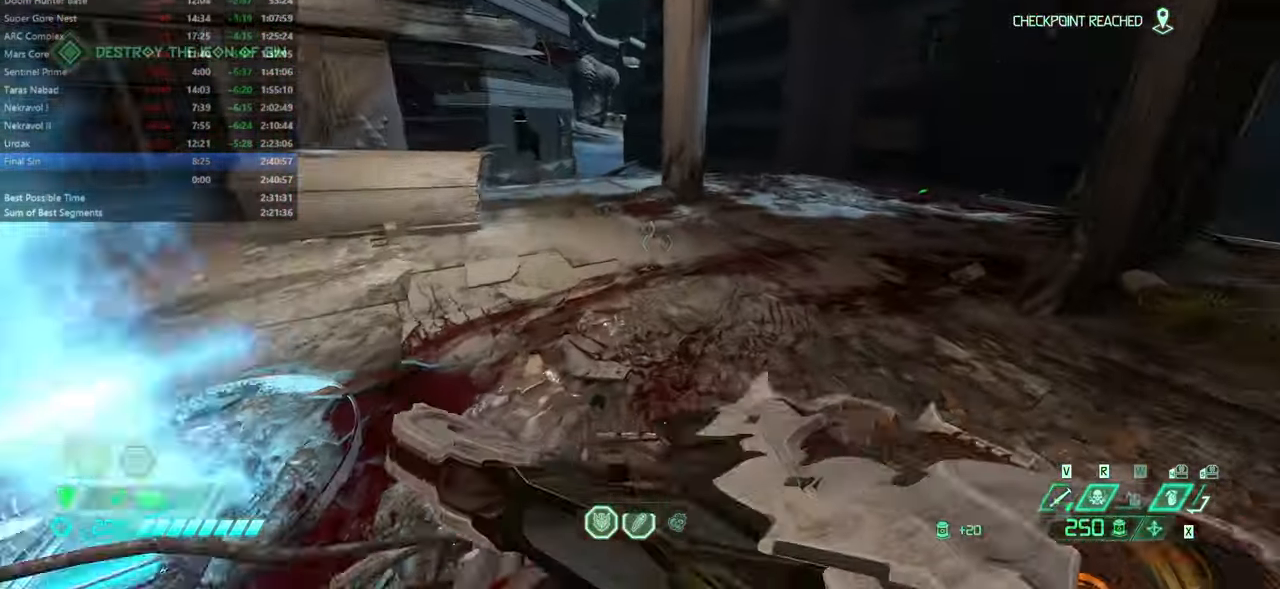
{"keys": ["fw"], "mouse": [], "events": []}
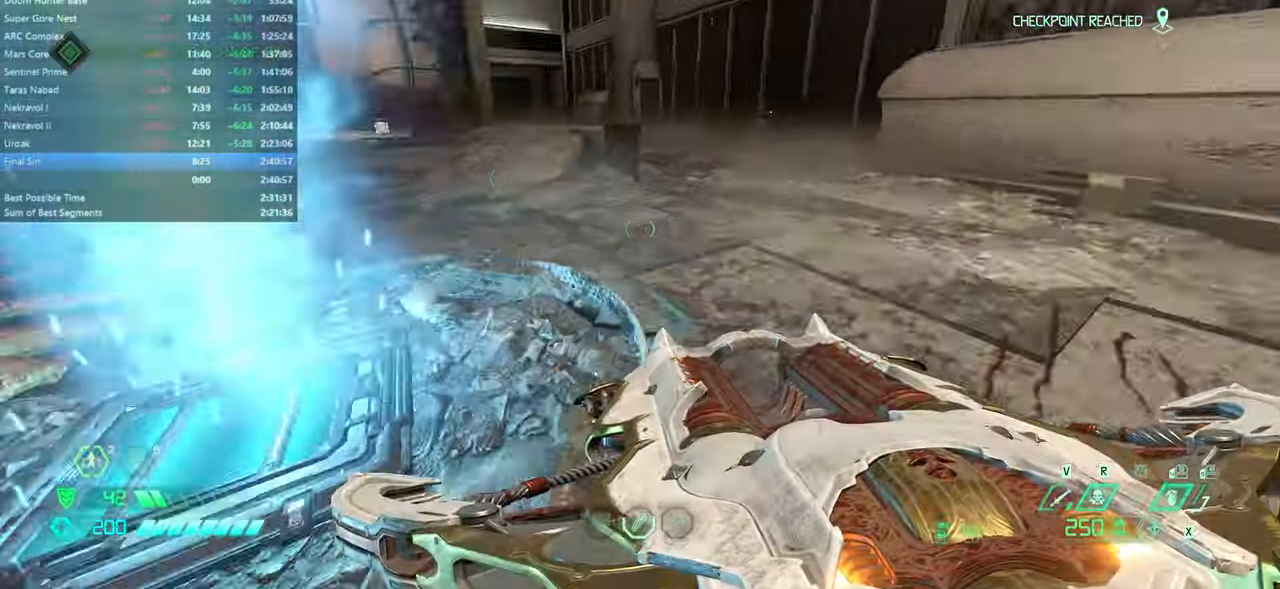
{"keys": ["fw"], "mouse": [], "events": []}
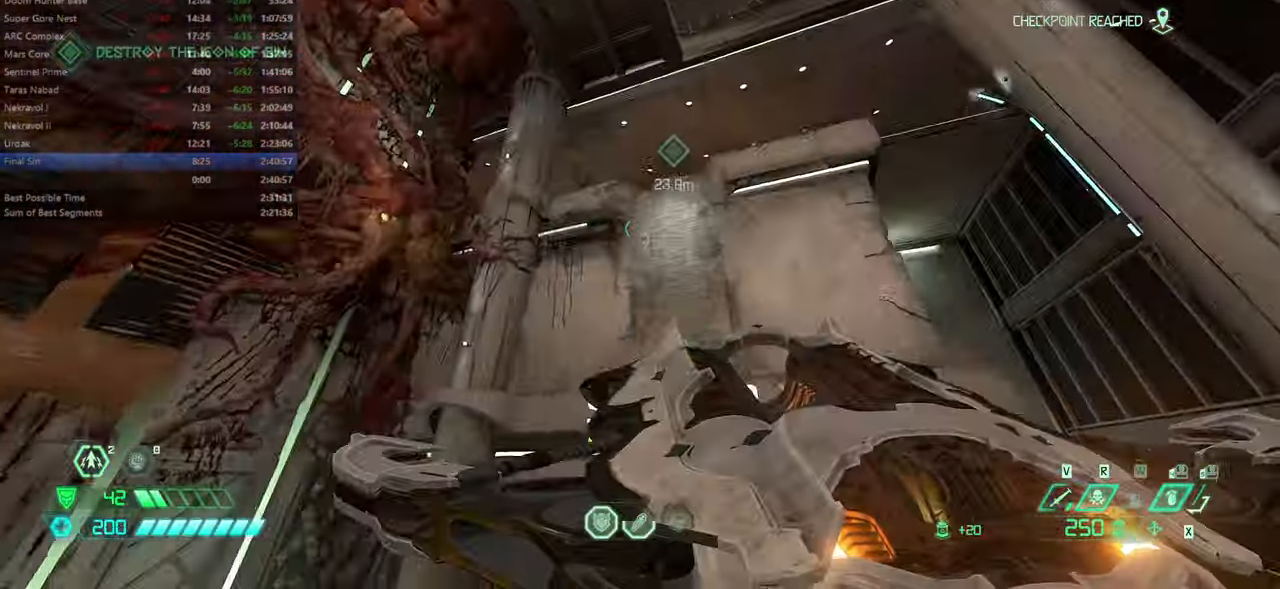
{"keys": ["fw"], "mouse": [], "events": []}
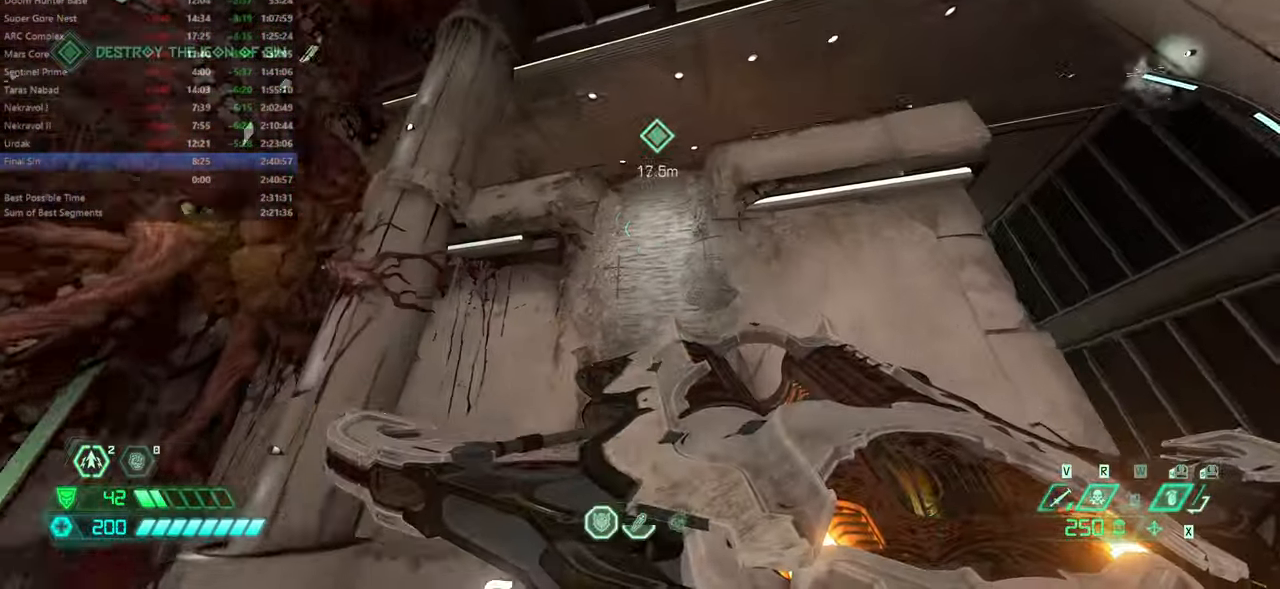
{"keys": ["fw", "mel"], "mouse": [], "events": [[134, "jump", "down"], [267, "jump", "up"], [501, "mel", "down"]]}
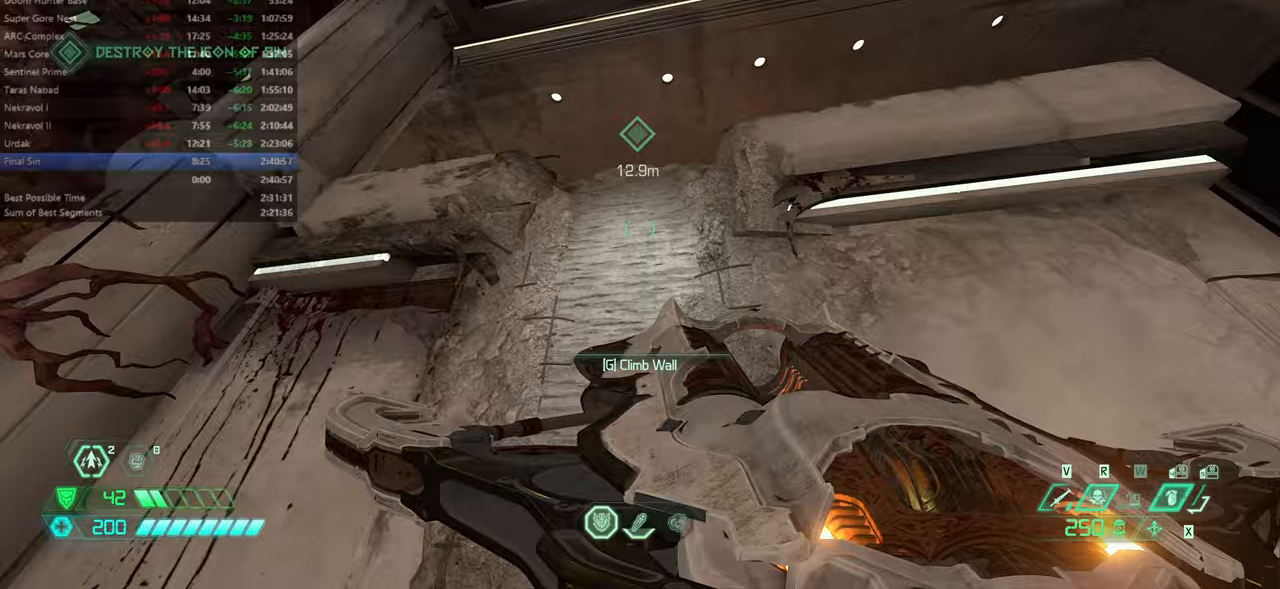
{"keys": ["fw"], "mouse": [], "events": [[167, "mel", "up"]]}
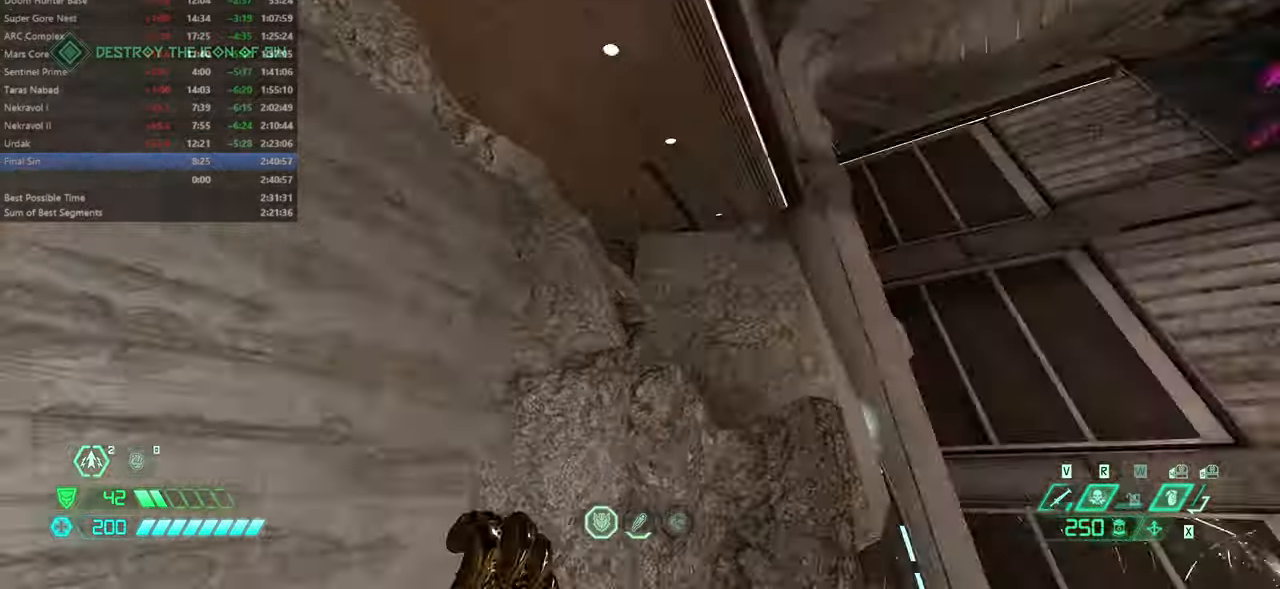
{"keys": ["fw"], "mouse": [], "events": []}
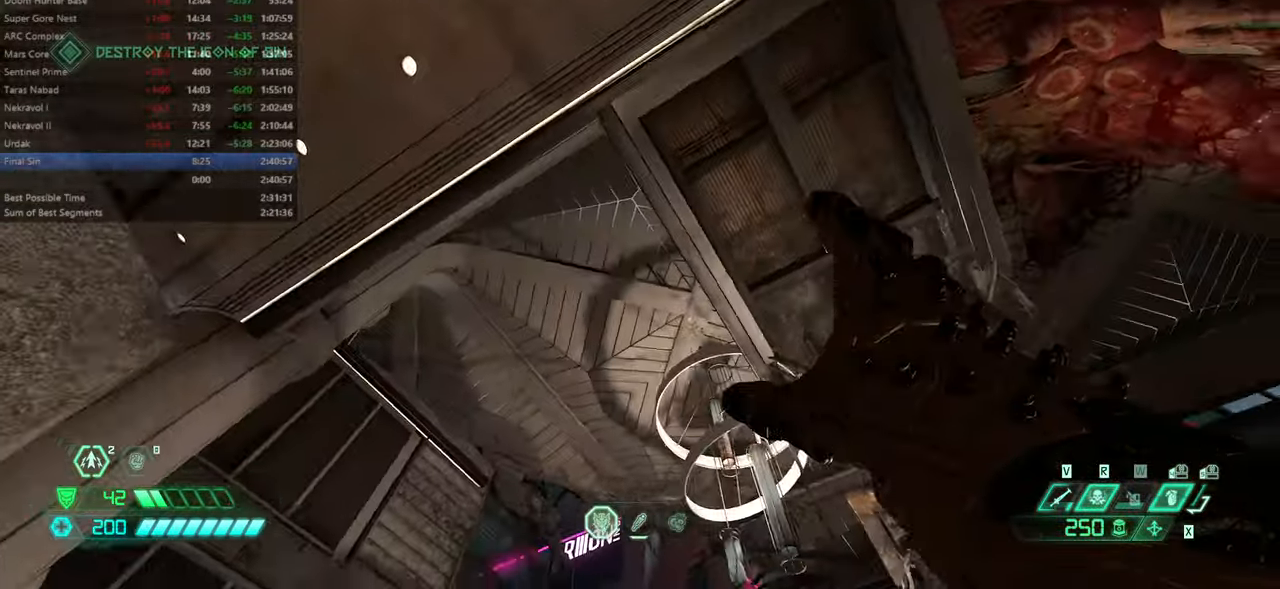
{"keys": ["fw"], "mouse": [], "events": [[66, "jump", "down"], [466, "jump", "up"]]}
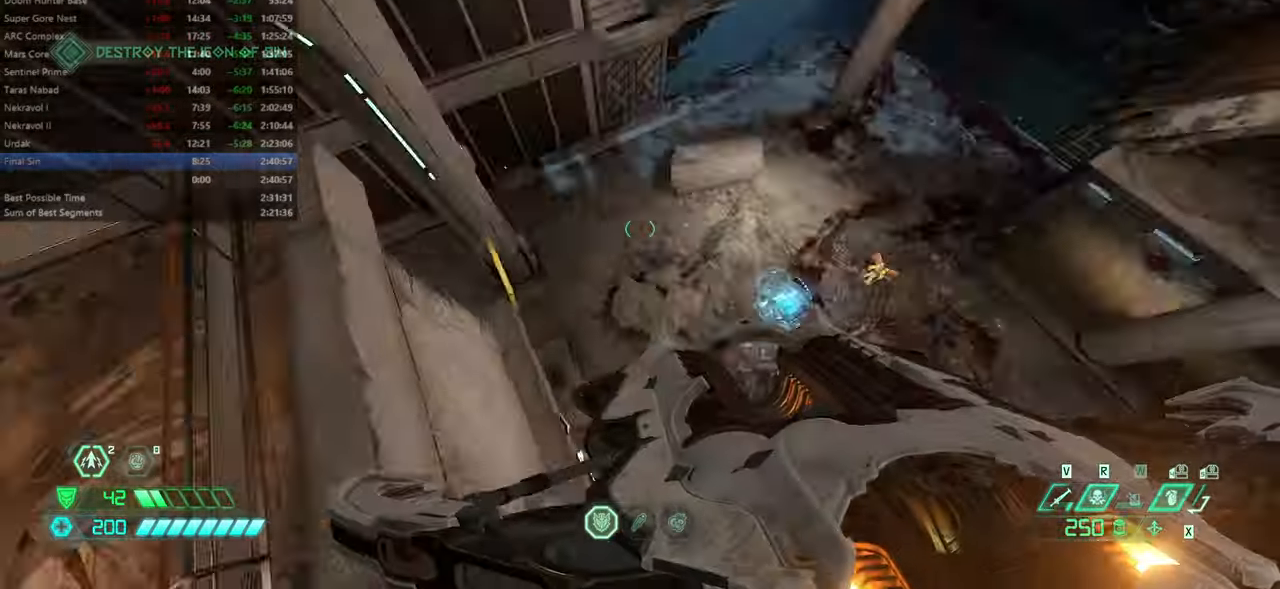
{"keys": ["fw", "jump"], "mouse": [], "events": [[266, "jump", "down"]]}
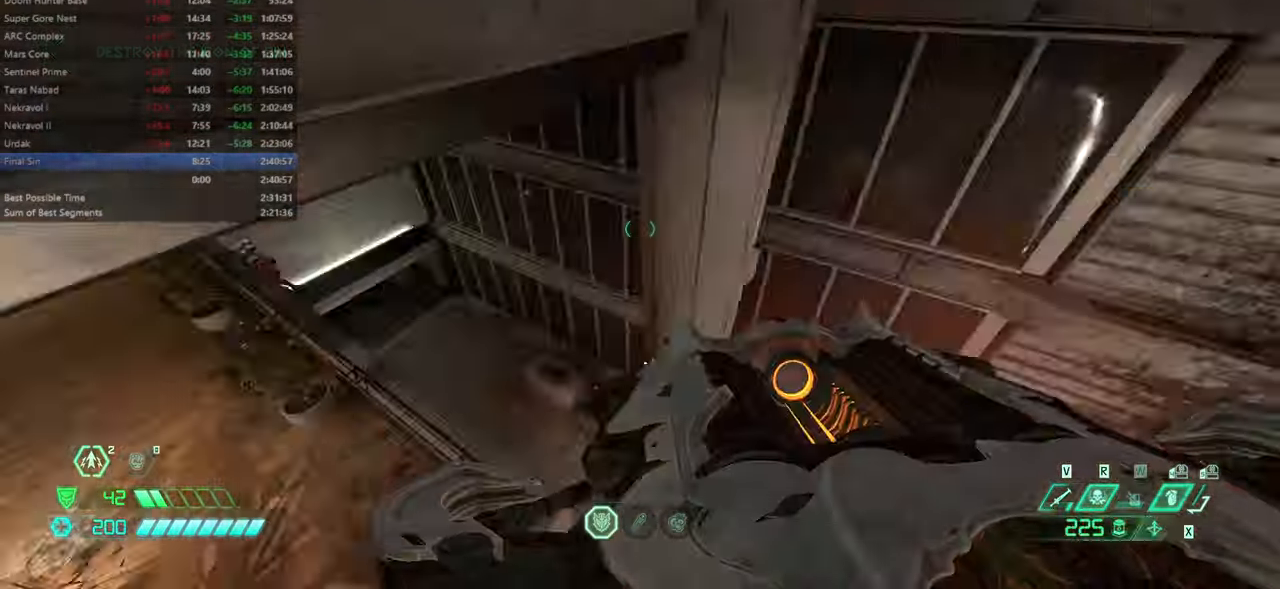
{"keys": ["fw"], "mouse": [], "events": [[433, "jump", "up"]]}
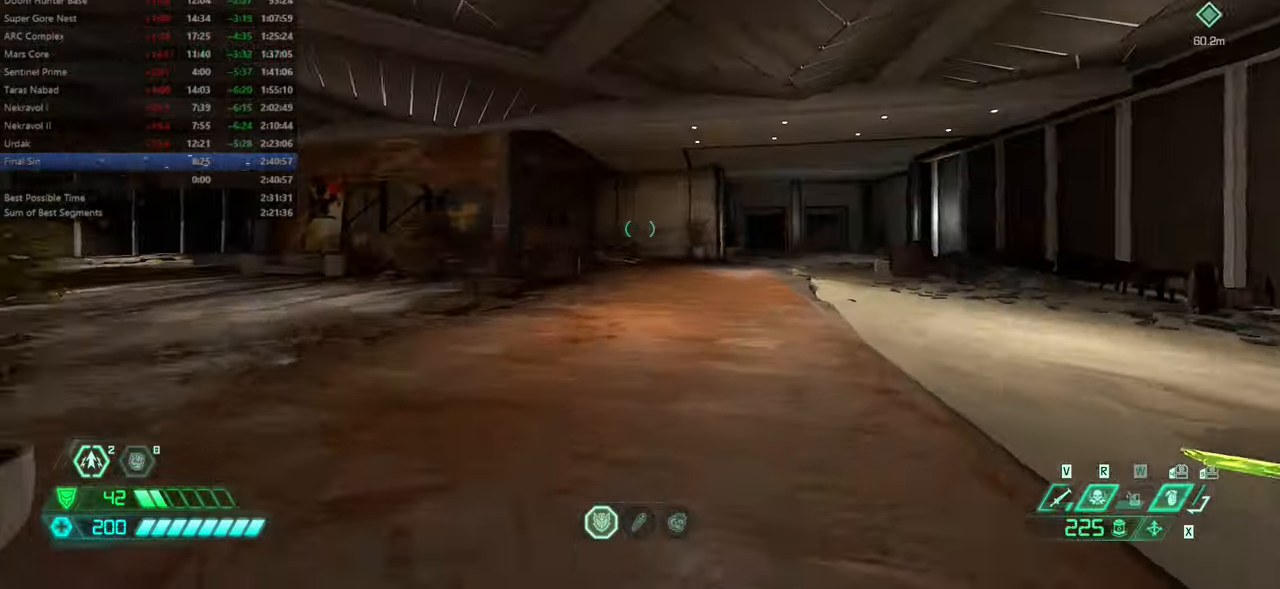
{"keys": ["bw"], "mouse": [], "events": [[133, "fw", "up"], [500, "bw", "down"]]}